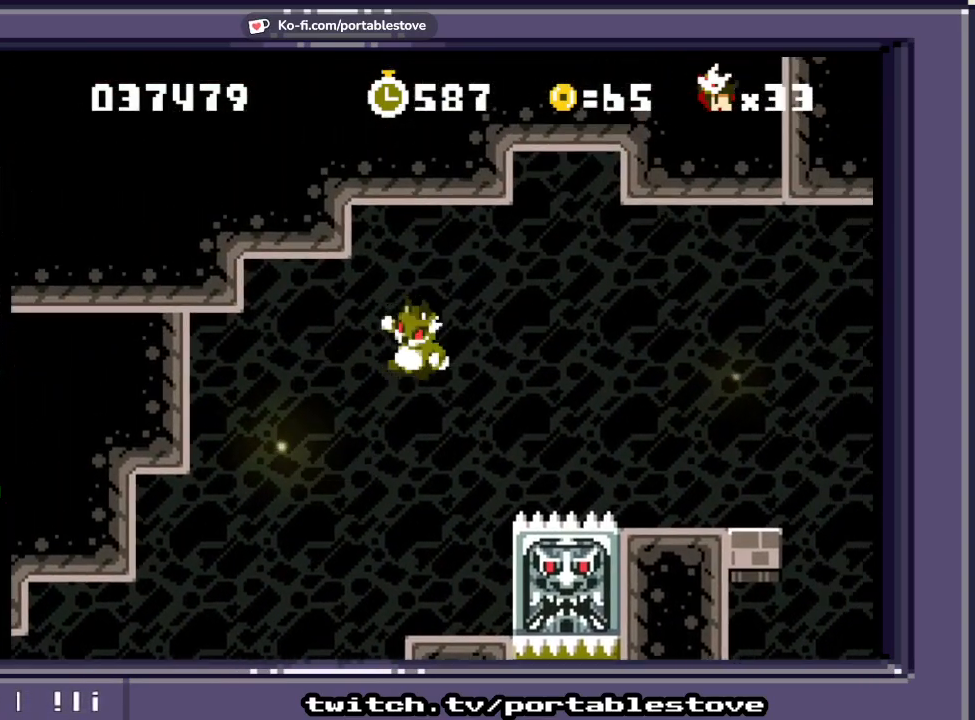
Gameplay with a controller (Xbox layout); each line is a JSON object with the inputs held at the frame after it. "events" lists button and stick changes between this image and that frame as [ms after this image, input, new state], when the widget could be followed in between. Not read: L2 L3 R2 R3 SELECT START left_stick right_stick.
{"buttons": ["X"], "events": [[333, "DPAD_RIGHT", "down"], [433, "DPAD_RIGHT", "up"]]}
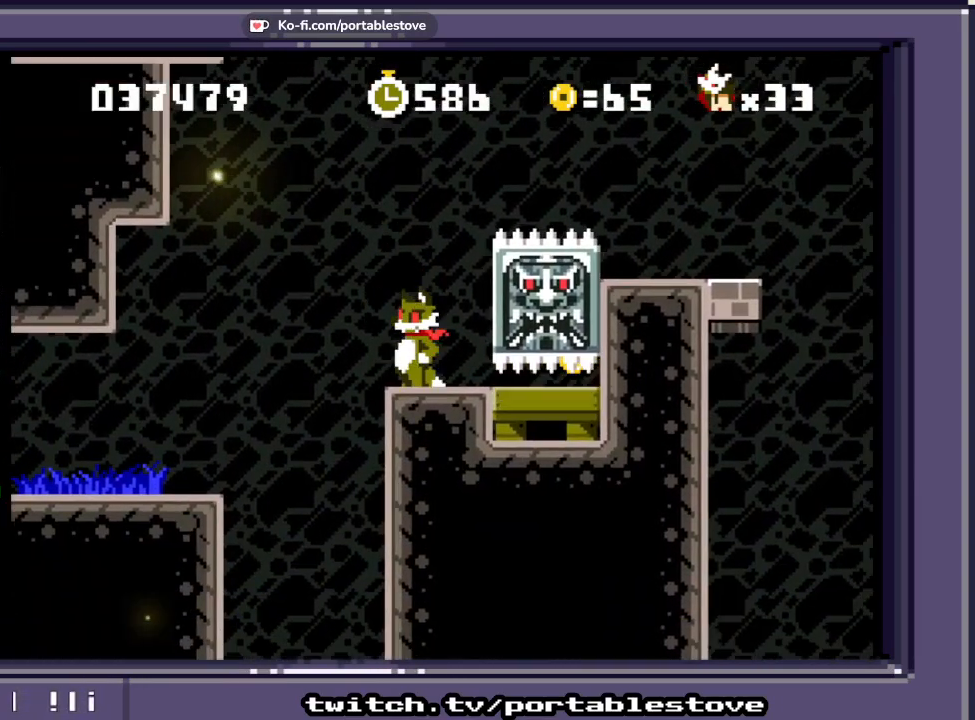
{"buttons": [], "events": [[267, "DPAD_RIGHT", "down"], [333, "DPAD_RIGHT", "up"], [333, "X", "up"]]}
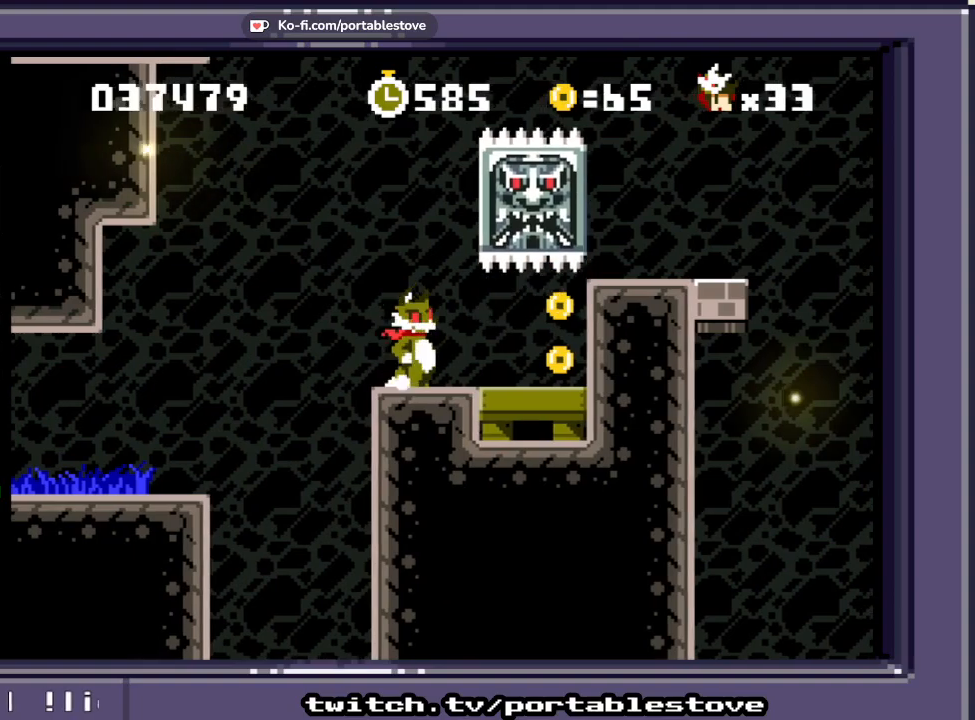
{"buttons": ["A", "DPAD_RIGHT"], "events": [[67, "DPAD_RIGHT", "down"], [83, "A", "down"]]}
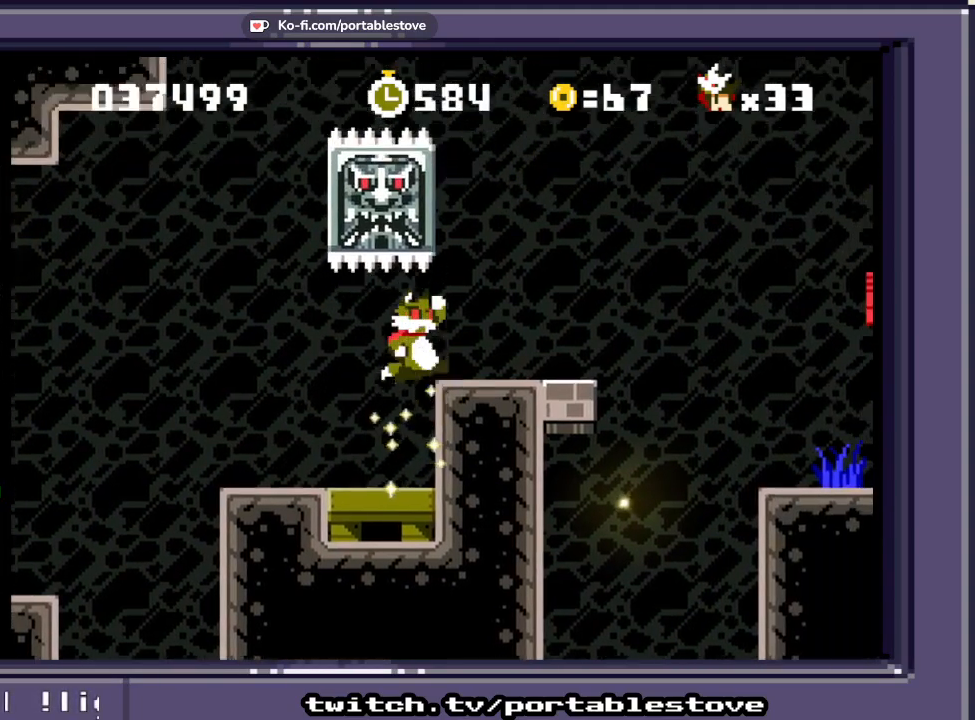
{"buttons": ["A", "DPAD_RIGHT"], "events": [[83, "A", "up"], [467, "A", "down"]]}
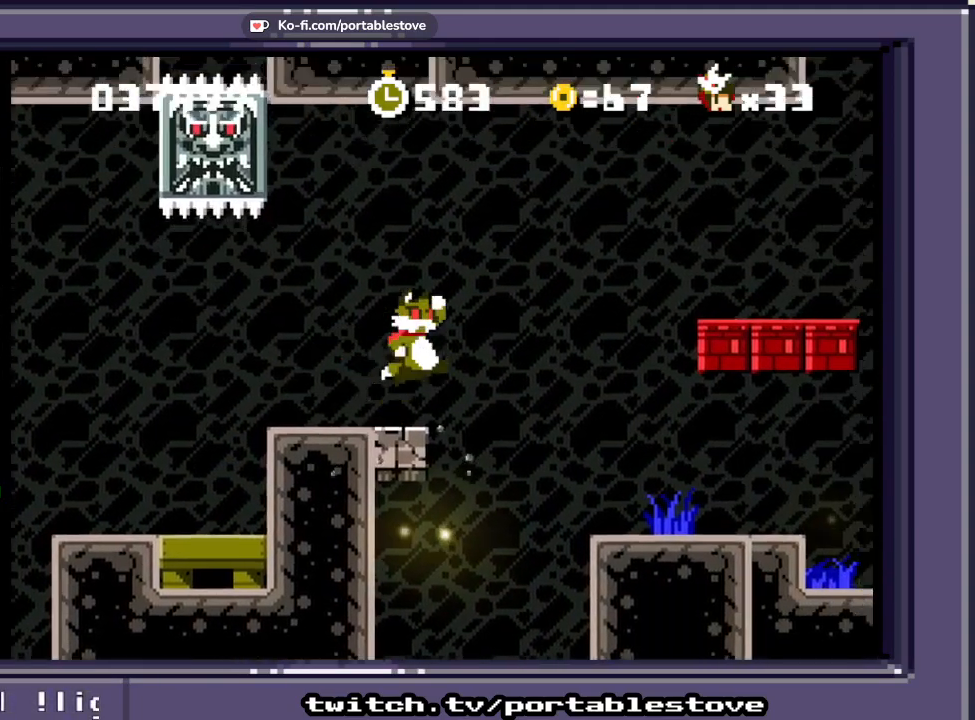
{"buttons": ["DPAD_RIGHT"], "events": [[100, "A", "up"]]}
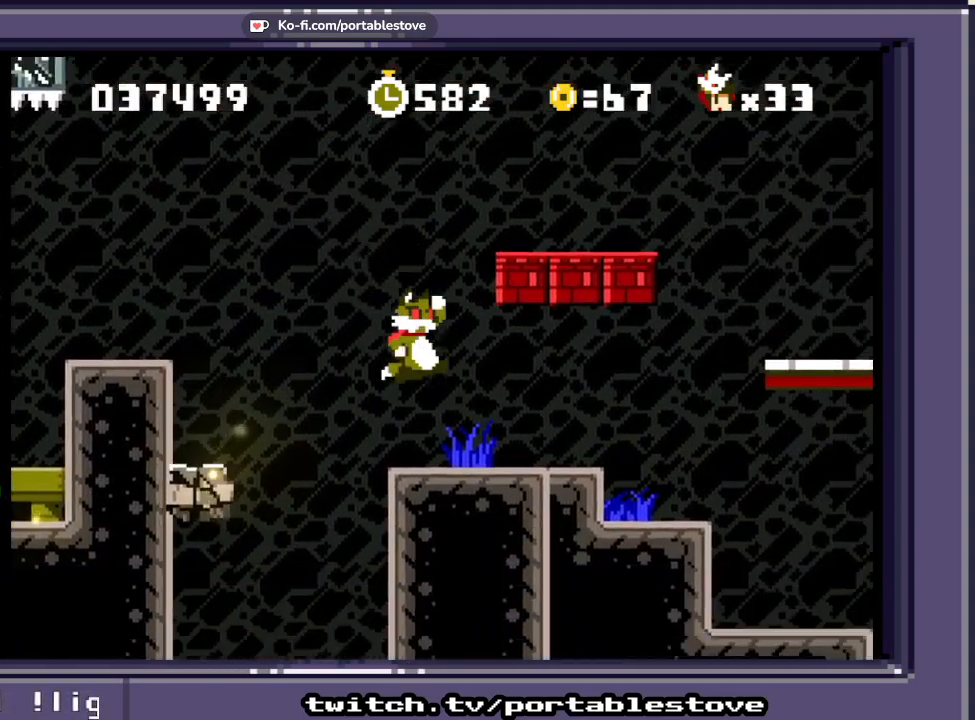
{"buttons": ["A"], "events": [[283, "A", "down"], [333, "DPAD_RIGHT", "up"]]}
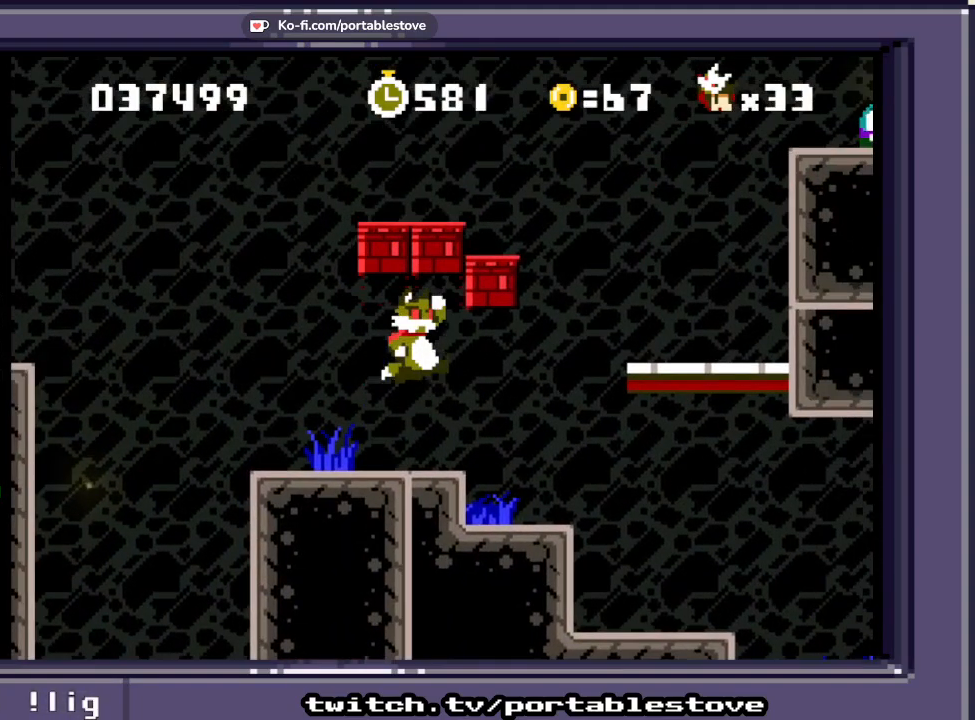
{"buttons": [], "events": [[217, "A", "up"]]}
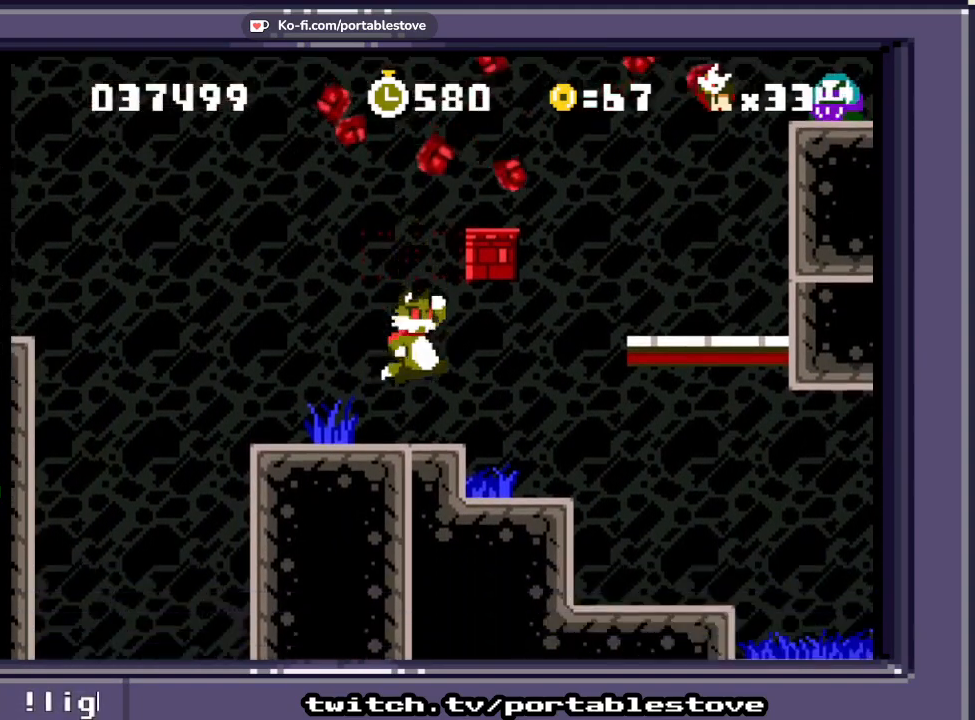
{"buttons": ["A"], "events": [[183, "DPAD_RIGHT", "down"], [217, "A", "down"], [350, "DPAD_RIGHT", "up"]]}
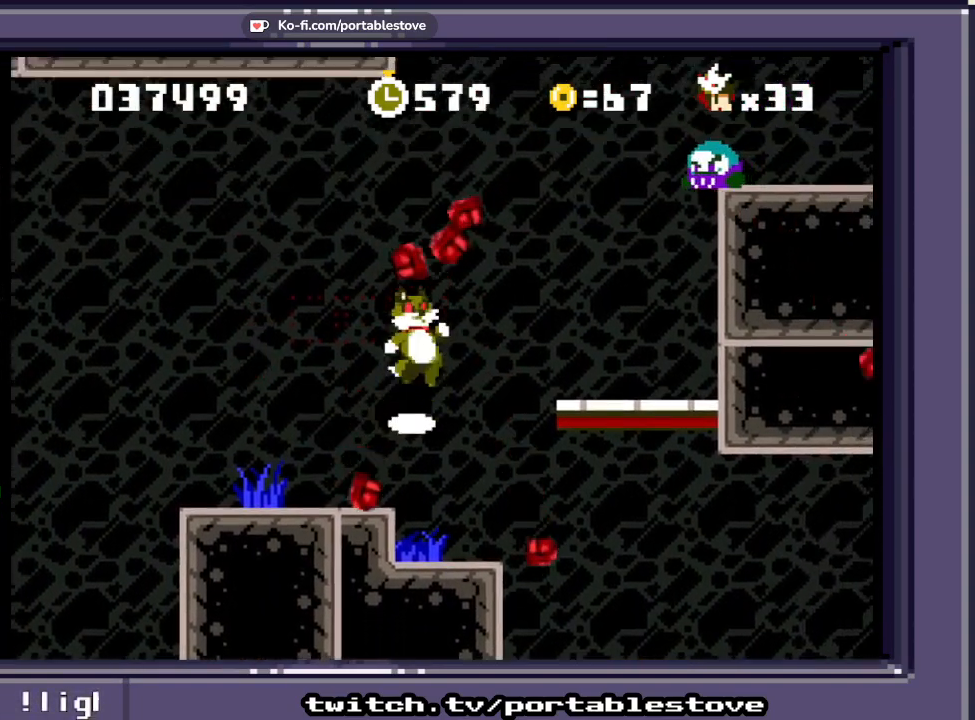
{"buttons": ["DPAD_LEFT"], "events": [[217, "A", "up"], [417, "DPAD_LEFT", "down"]]}
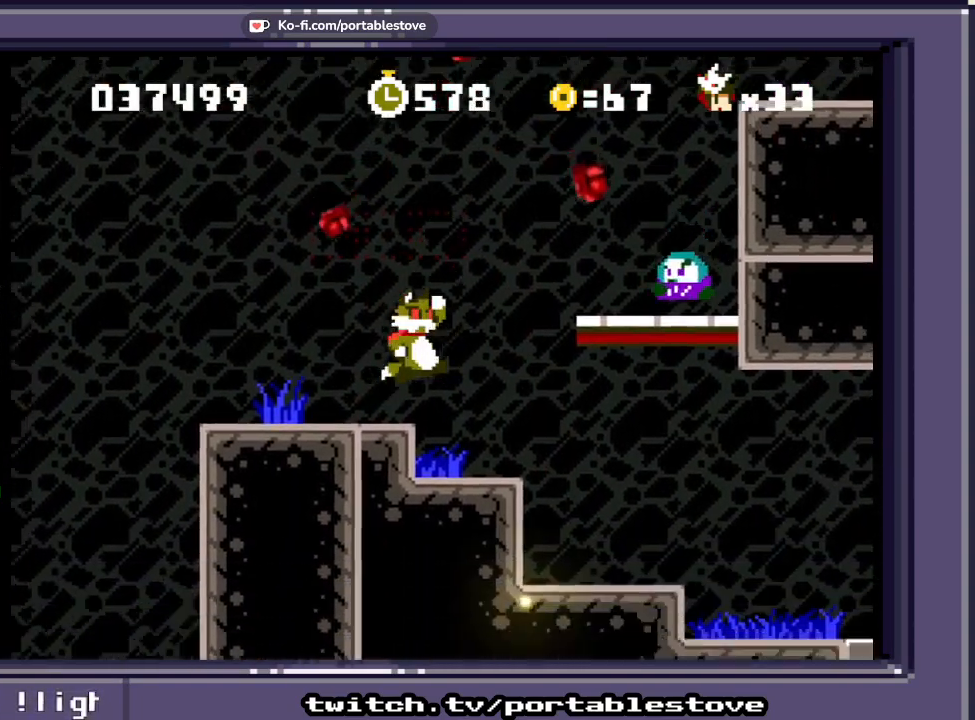
{"buttons": [], "events": [[150, "DPAD_LEFT", "up"], [283, "DPAD_RIGHT", "down"], [350, "DPAD_RIGHT", "up"]]}
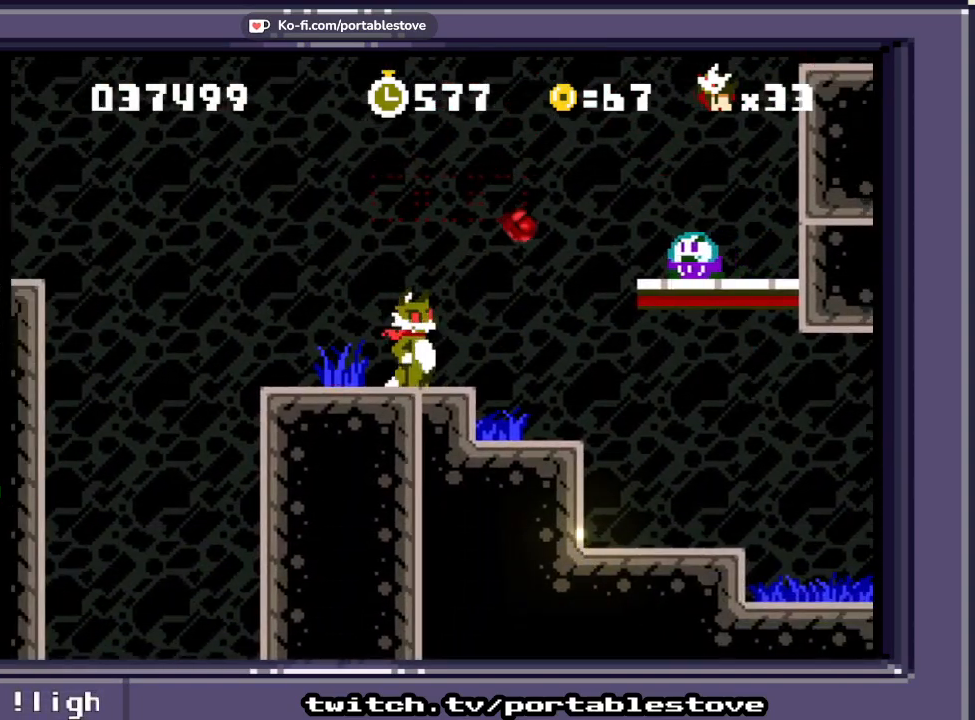
{"buttons": ["A", "X"], "events": [[117, "A", "down"], [350, "A", "up"], [417, "A", "down"], [450, "X", "down"]]}
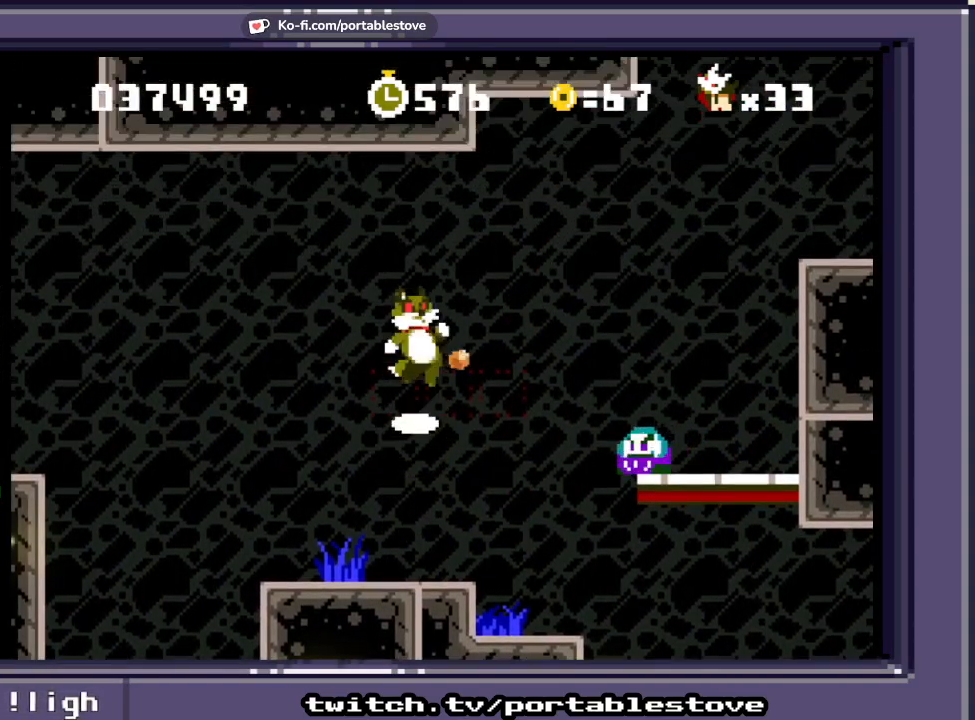
{"buttons": ["X"], "events": [[50, "A", "up"]]}
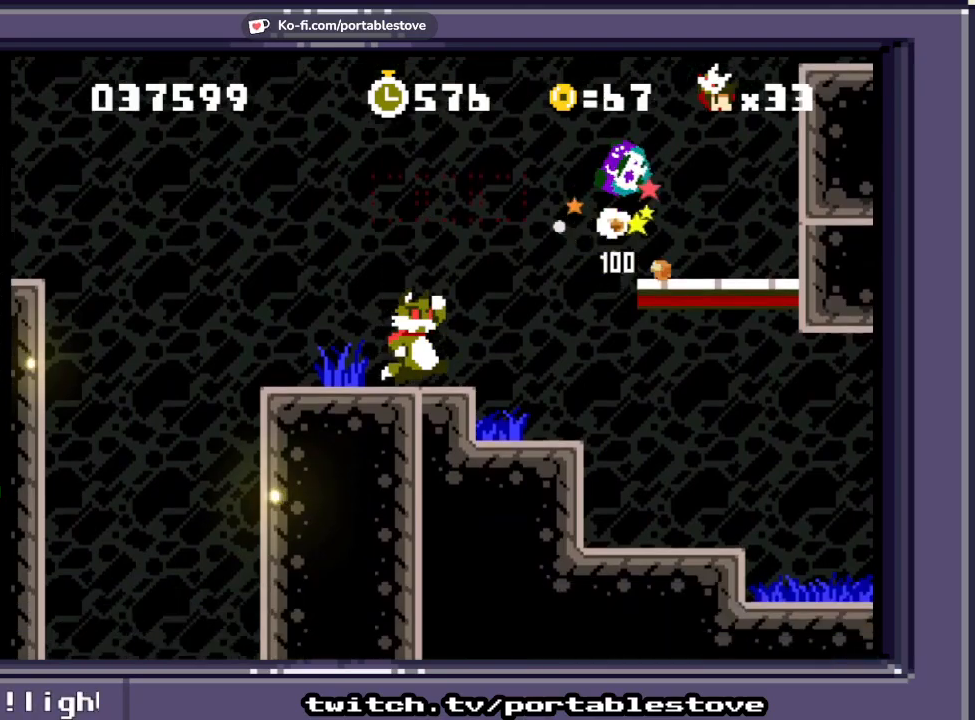
{"buttons": ["A", "X", "DPAD_RIGHT"], "events": [[183, "DPAD_RIGHT", "down"], [250, "A", "down"]]}
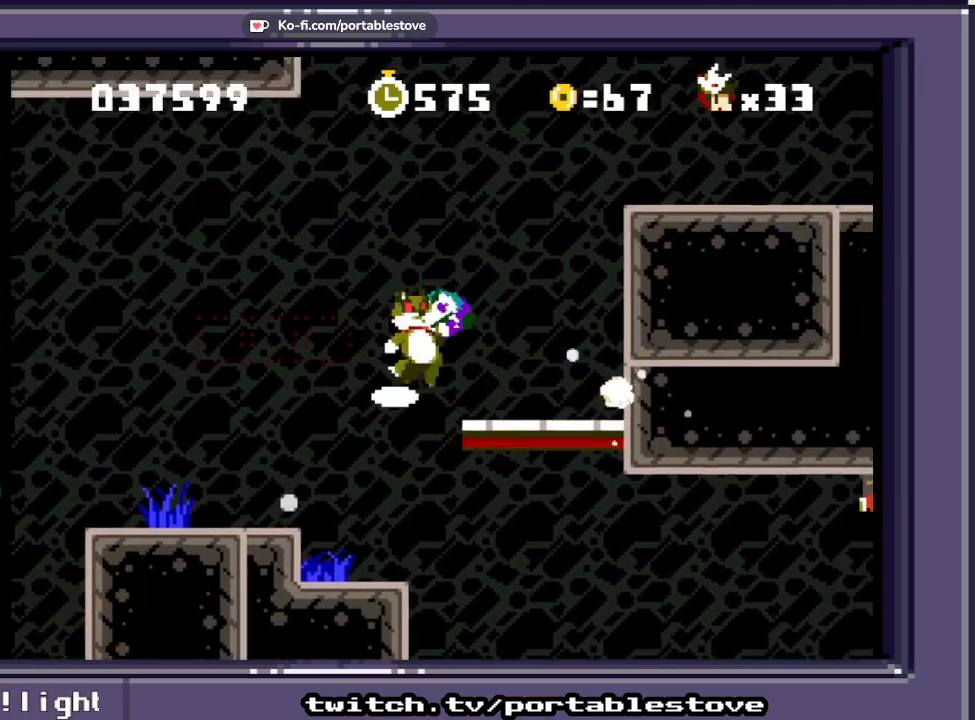
{"buttons": ["X"], "events": [[183, "A", "up"], [500, "DPAD_RIGHT", "up"]]}
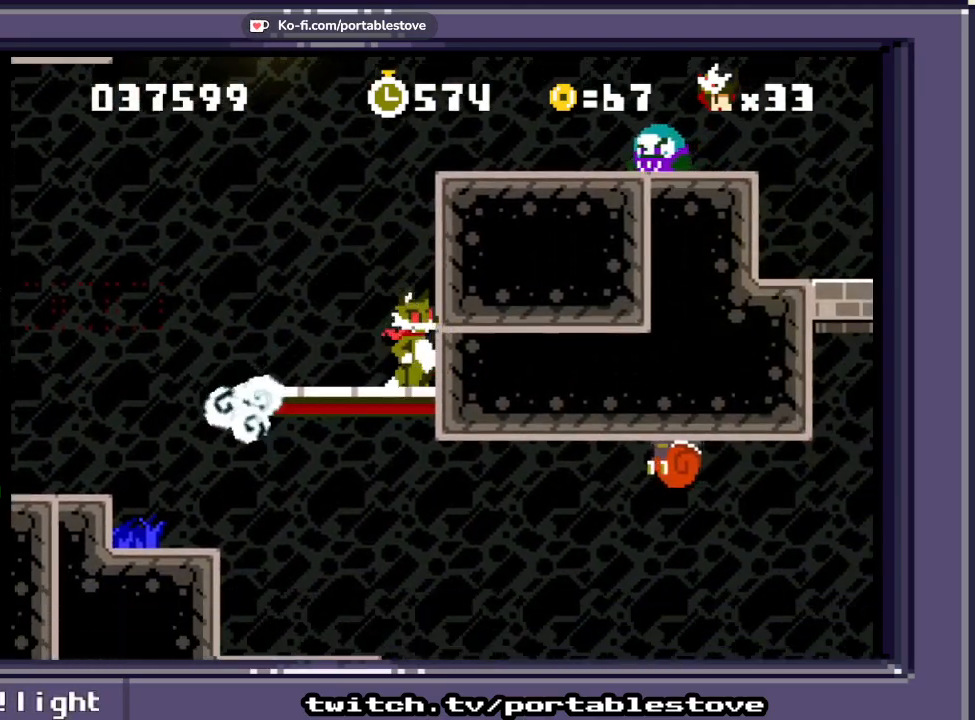
{"buttons": ["A", "X", "DPAD_RIGHT"], "events": [[33, "A", "down"], [200, "A", "up"], [300, "A", "down"], [467, "DPAD_RIGHT", "down"]]}
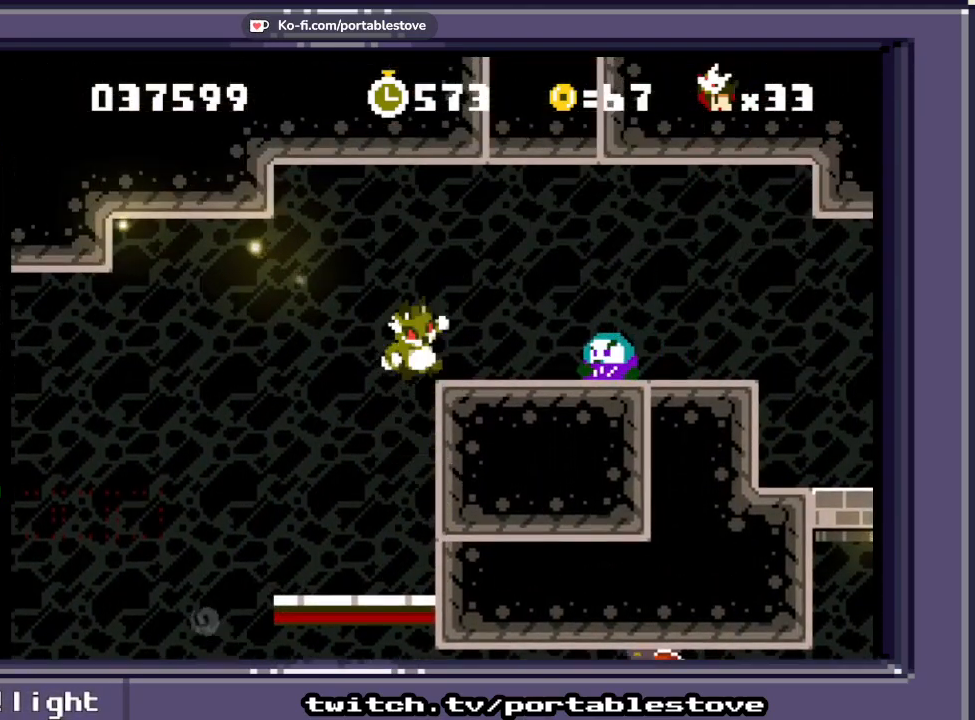
{"buttons": ["X"]}
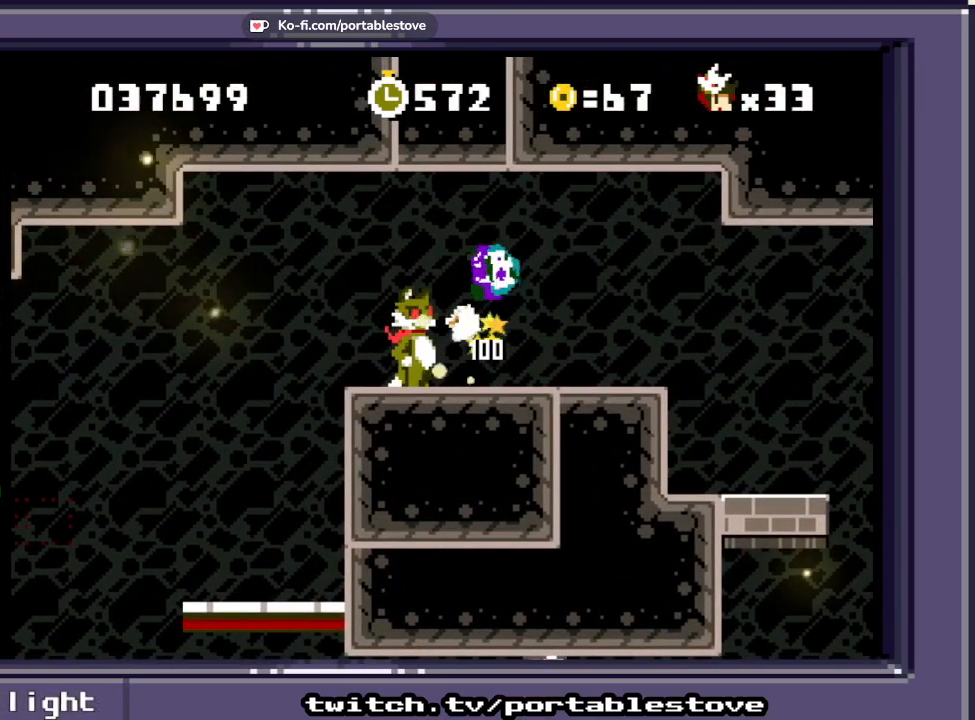
{"buttons": ["X", "DPAD_RIGHT"], "events": [[250, "DPAD_RIGHT", "down"]]}
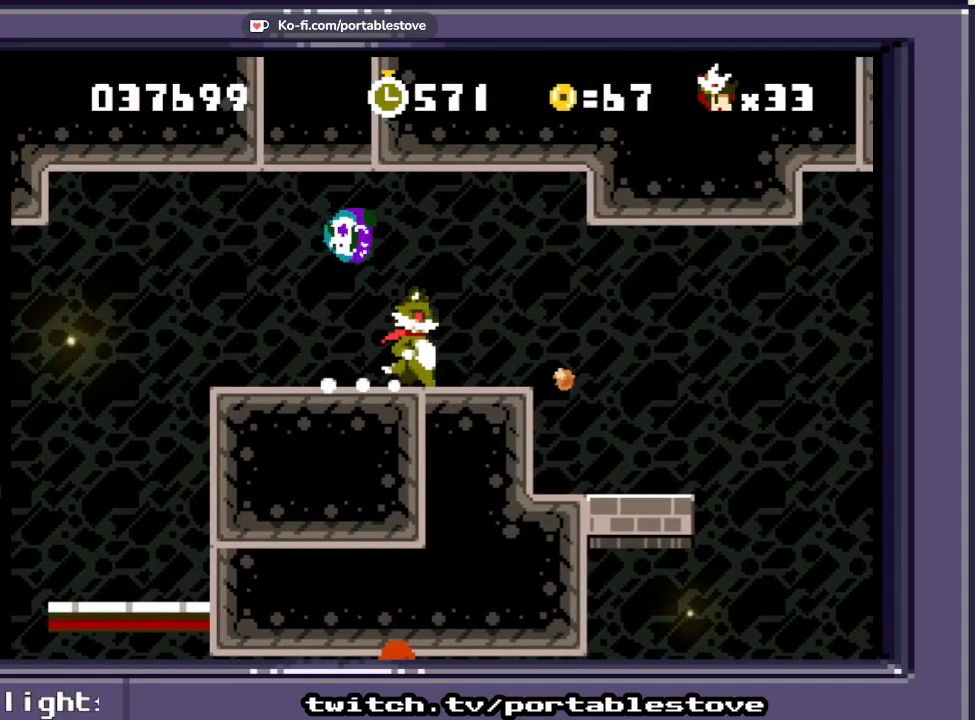
{"buttons": ["X"], "events": [[250, "DPAD_RIGHT", "up"]]}
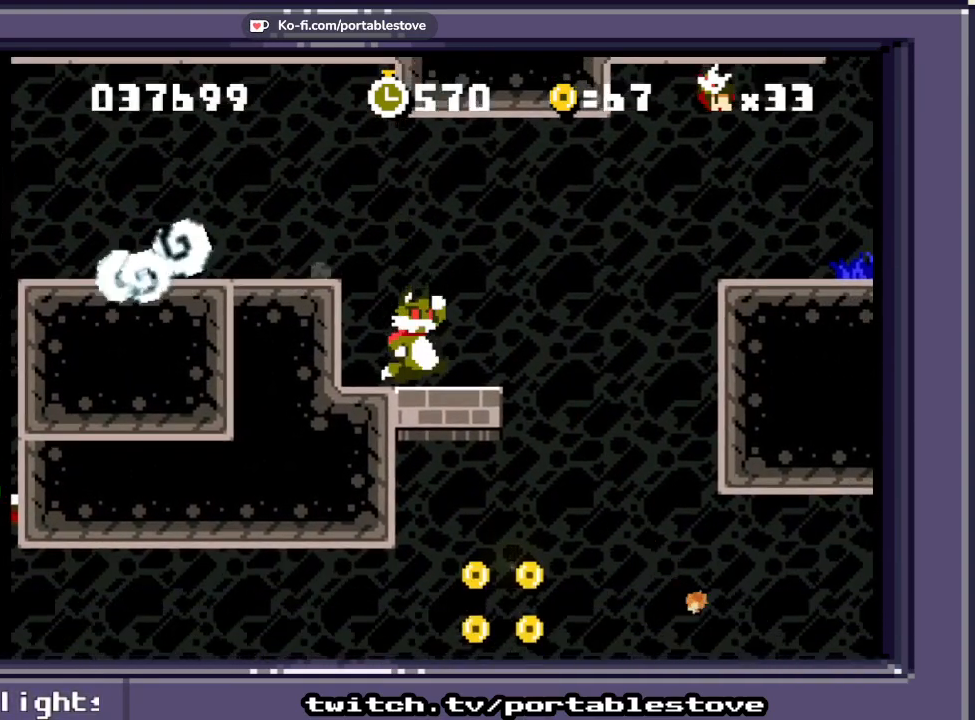
{"buttons": ["A", "X", "DPAD_RIGHT"], "events": [[83, "DPAD_RIGHT", "down"], [150, "A", "down"], [333, "A", "up"], [417, "A", "down"]]}
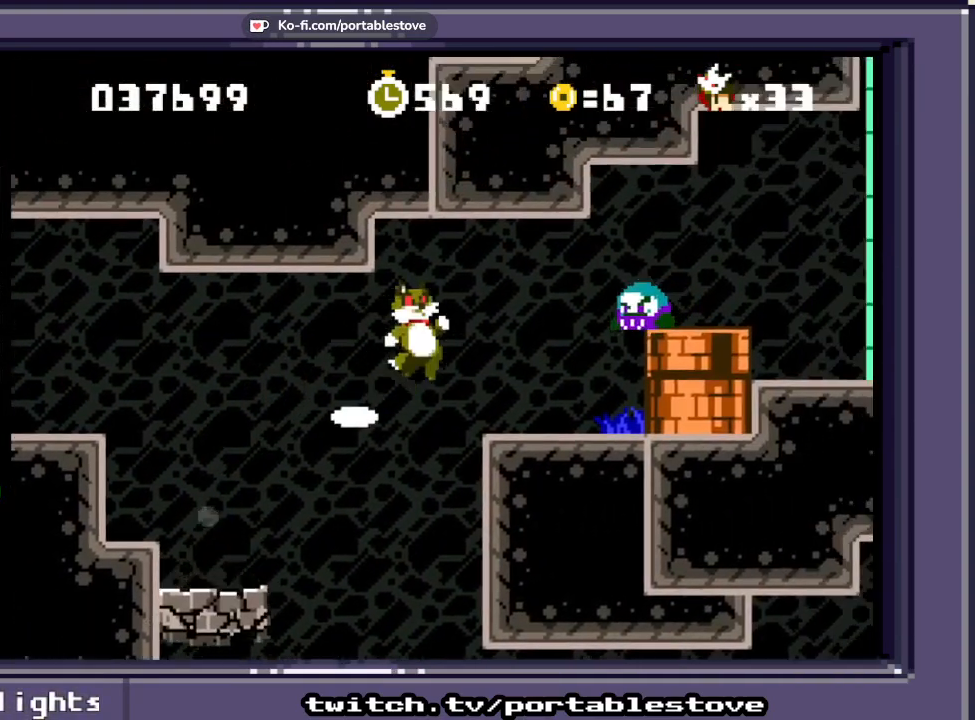
{"buttons": ["X"], "events": [[50, "A", "up"], [83, "X", "up"], [167, "X", "down"], [217, "DPAD_RIGHT", "up"]]}
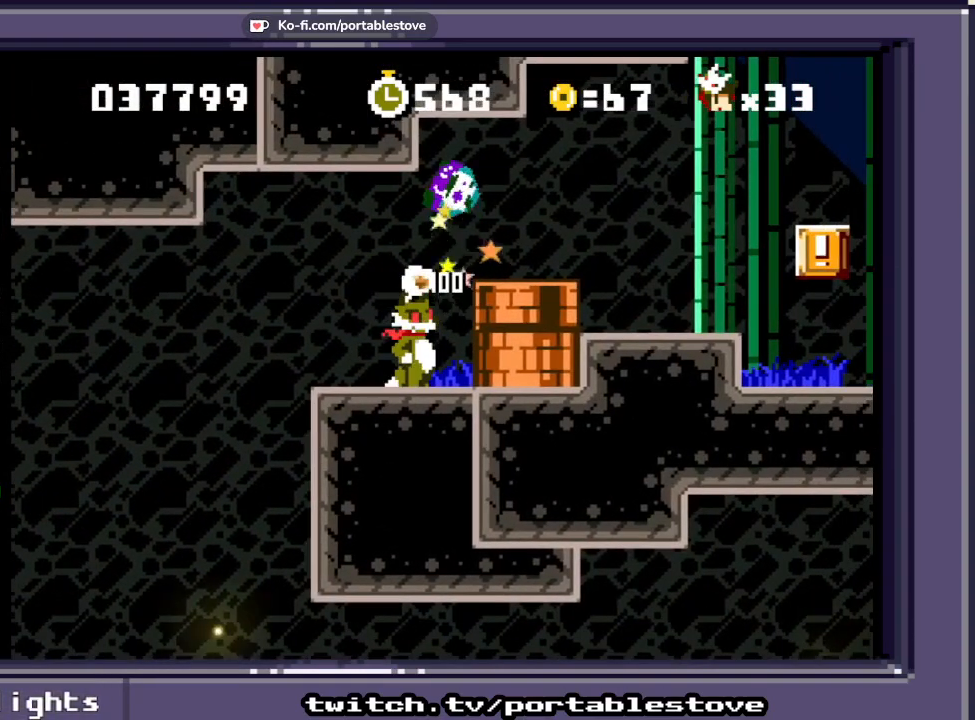
{"buttons": ["X", "DPAD_RIGHT"], "events": [[33, "A", "down"], [167, "DPAD_RIGHT", "down"], [267, "A", "up"]]}
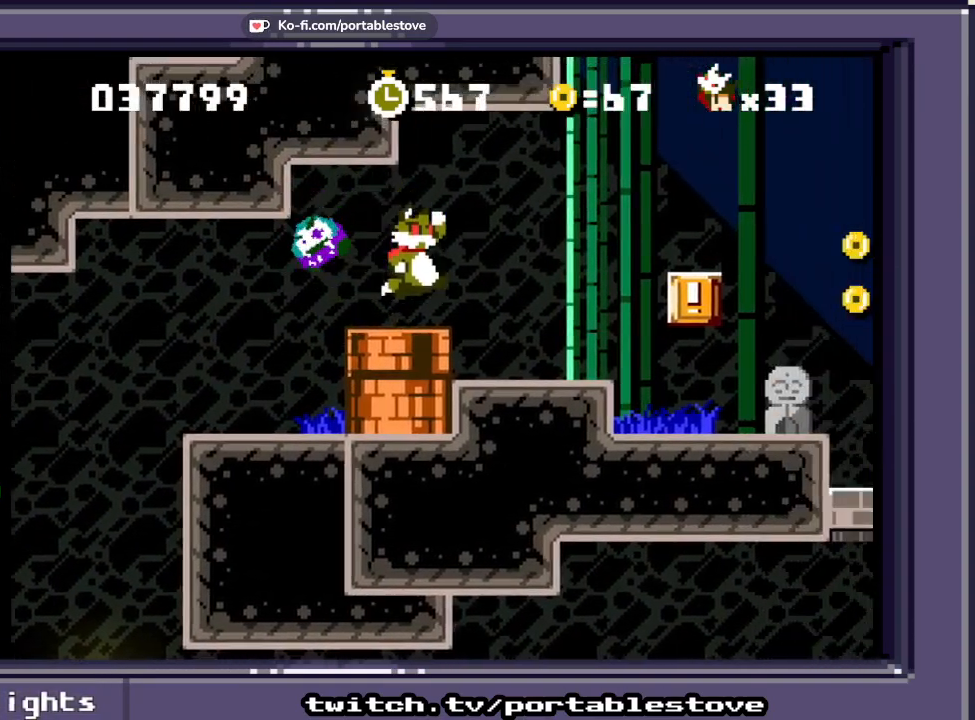
{"buttons": ["X", "DPAD_RIGHT"], "events": [[300, "DPAD_RIGHT", "up"], [500, "DPAD_RIGHT", "down"]]}
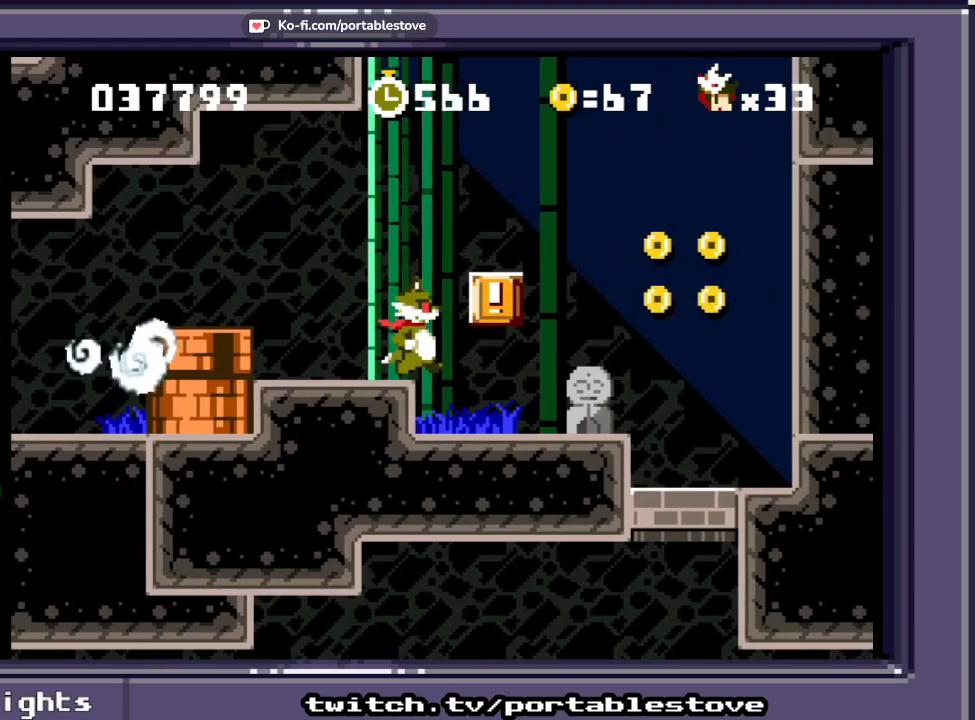
{"buttons": ["A", "DPAD_RIGHT"], "events": [[167, "DPAD_RIGHT", "up"], [200, "X", "up"], [433, "DPAD_RIGHT", "down"], [467, "A", "down"]]}
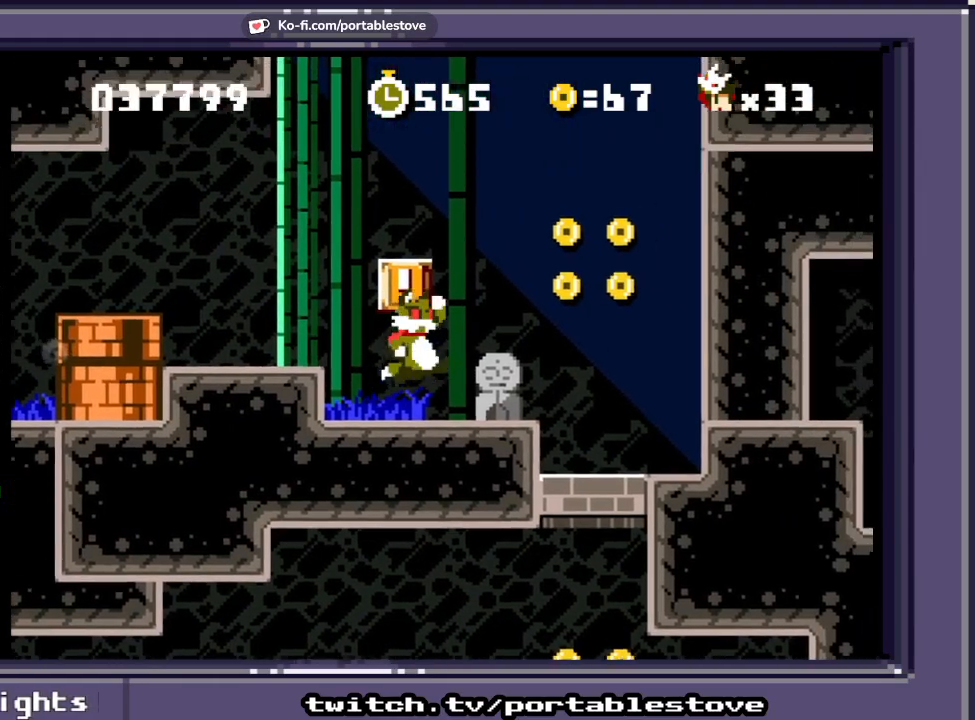
{"buttons": ["A"], "events": [[33, "DPAD_RIGHT", "up"], [133, "A", "up"], [367, "DPAD_RIGHT", "down"], [467, "A", "down"], [500, "DPAD_RIGHT", "up"]]}
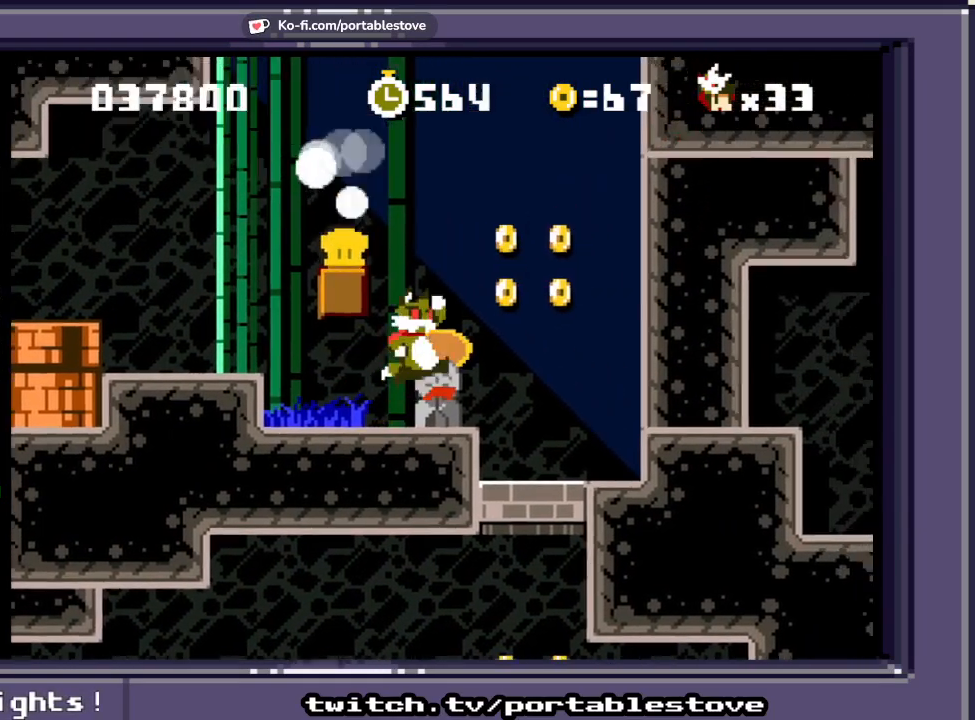
{"buttons": [], "events": [[133, "DPAD_LEFT", "down"], [233, "A", "up"], [467, "DPAD_LEFT", "up"]]}
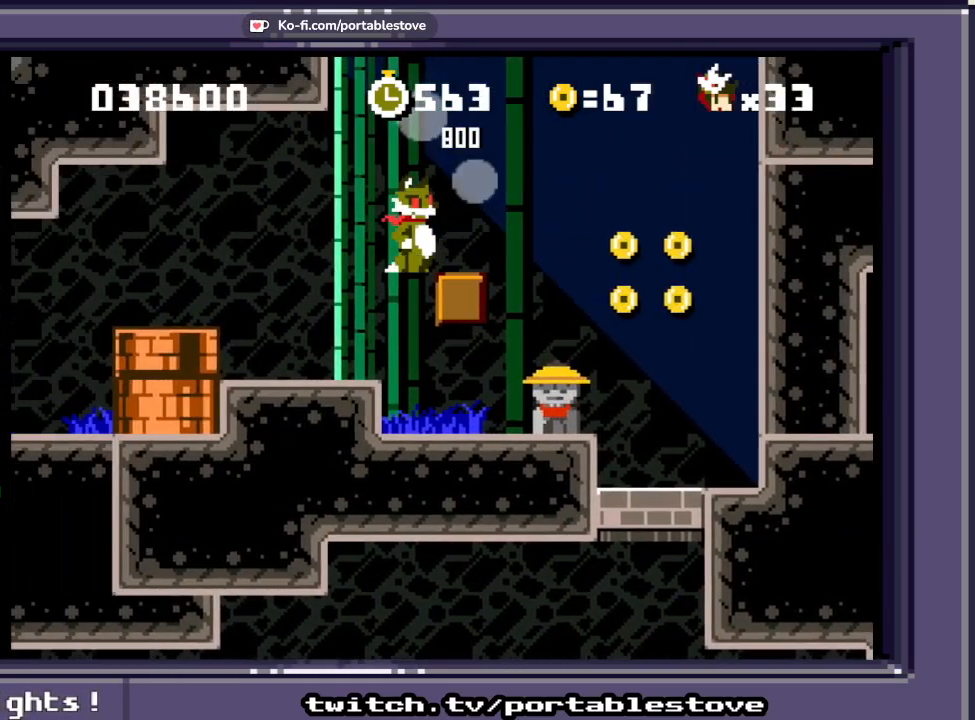
{"buttons": ["DPAD_RIGHT"], "events": [[167, "DPAD_RIGHT", "down"]]}